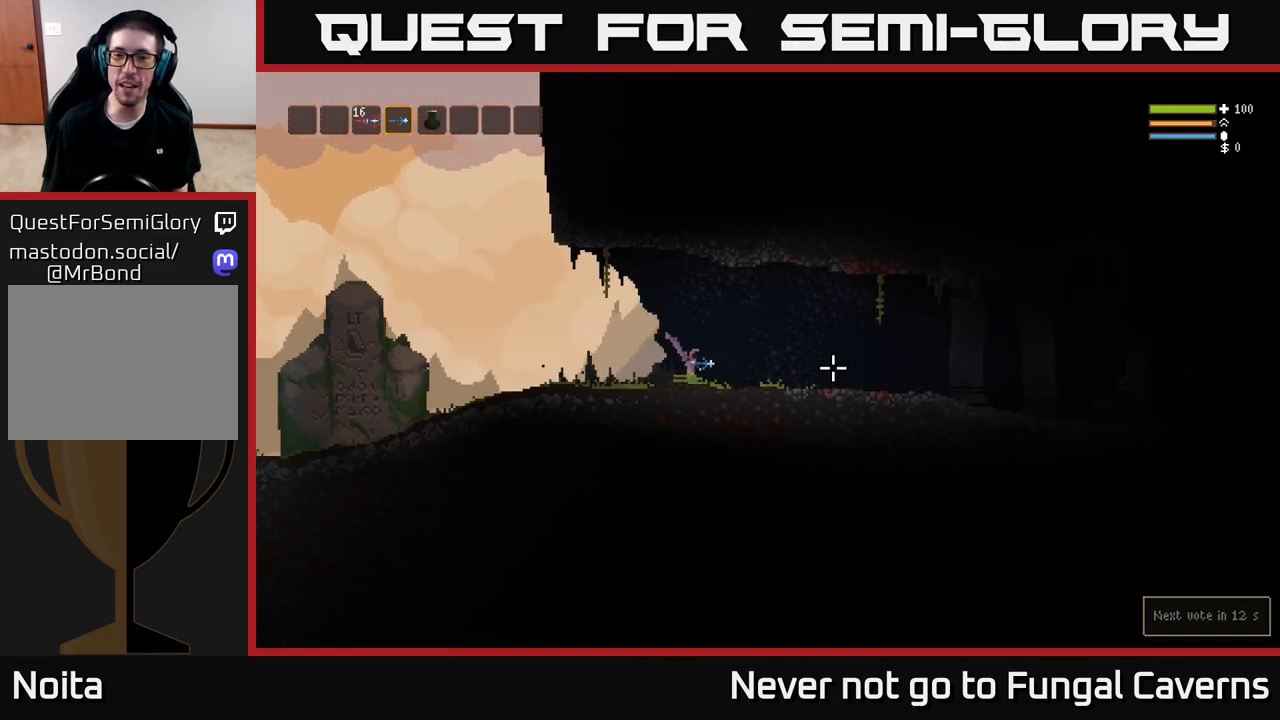
Gameplay with a controller (Xbox layout); each line is a JSON object with the inputs held at the frame after it. "events" lists button and stick changes between this image and that frame as [ms after this image, input, new state], when the widget could be followed in between.
{"buttons": ["R2"], "left_stick": "right", "right_stick": "right", "events": [[50, "L2", "down"], [167, "L2", "up"], [167, "R2", "down"]]}
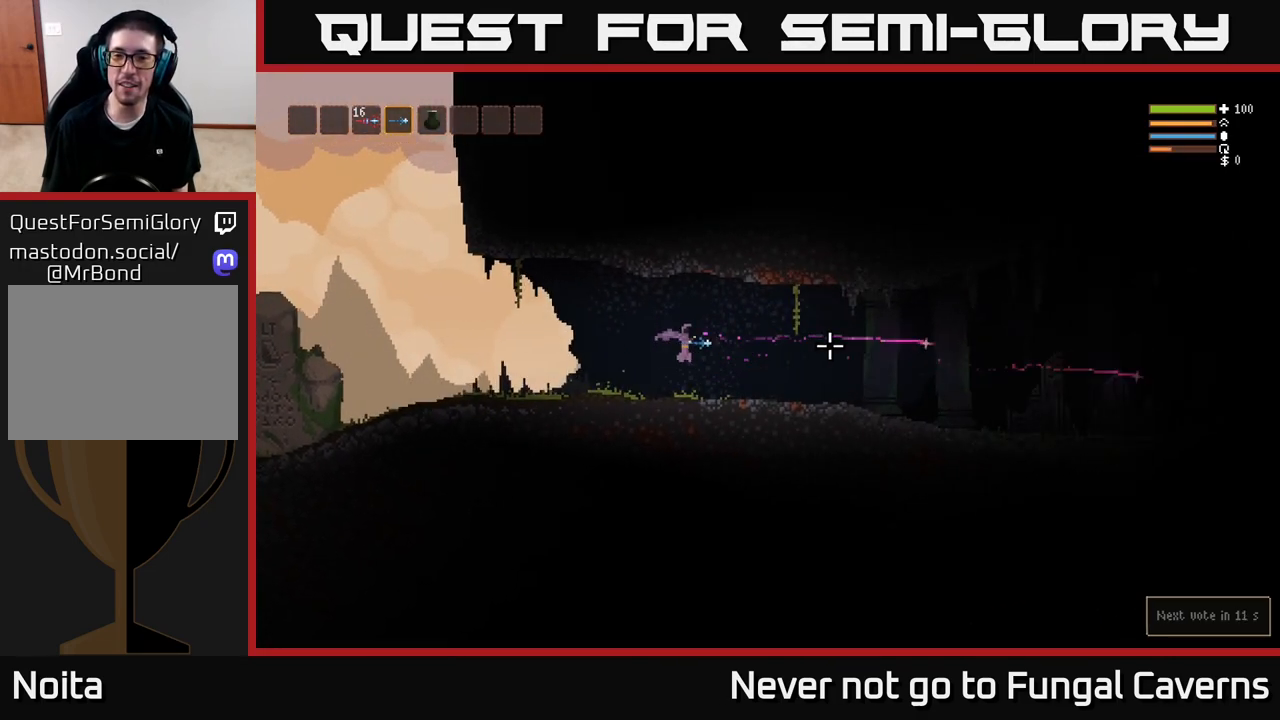
{"buttons": ["R2"], "left_stick": "right", "right_stick": "right", "events": [[217, "L2", "down"], [333, "L2", "up"]]}
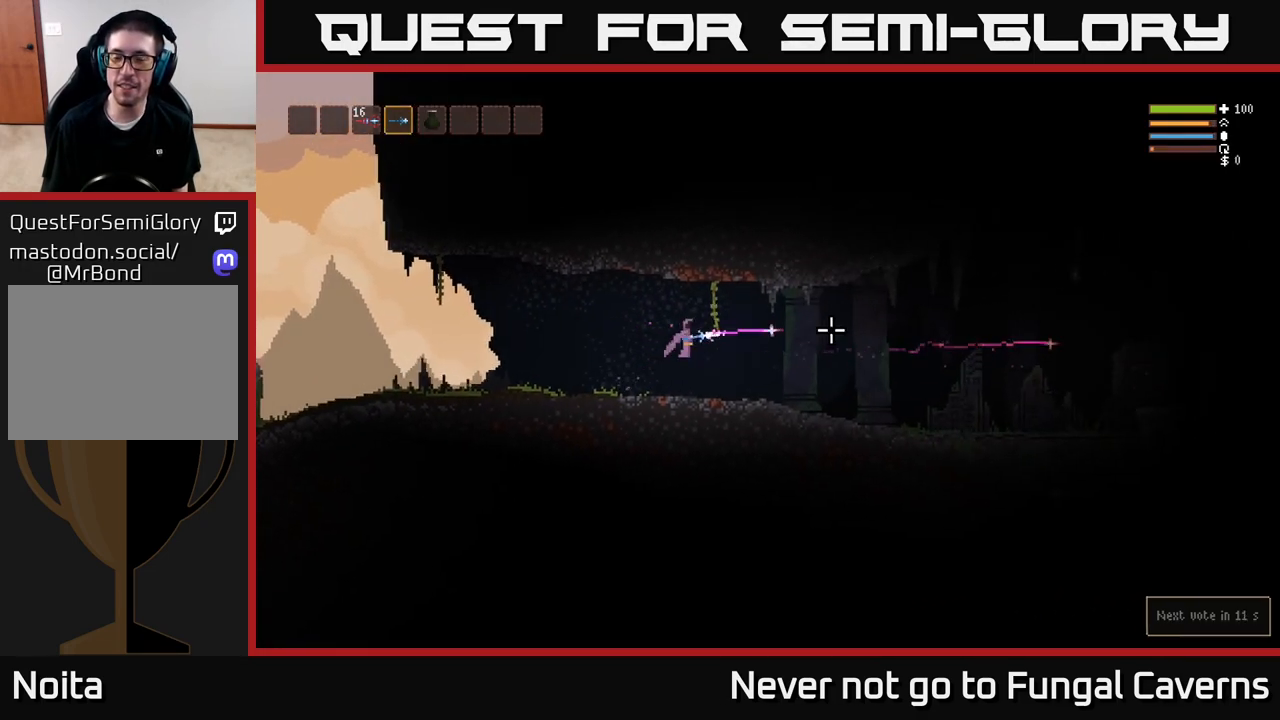
{"buttons": ["R2"], "left_stick": "right", "right_stick": "up-right", "events": [[117, "R2", "up"], [433, "R2", "down"], [433, "right_stick", "up-right"]]}
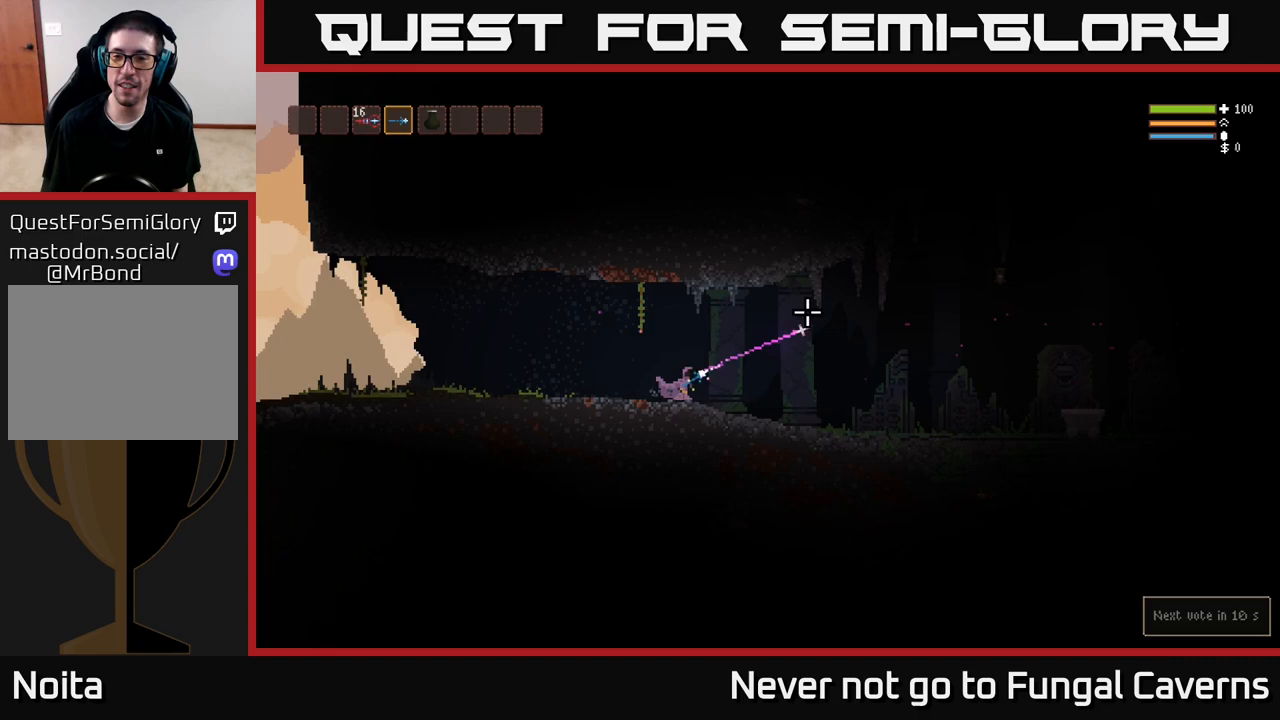
{"buttons": ["R2"], "left_stick": "right", "right_stick": "up-right", "events": [[167, "R2", "up"], [333, "R2", "down"]]}
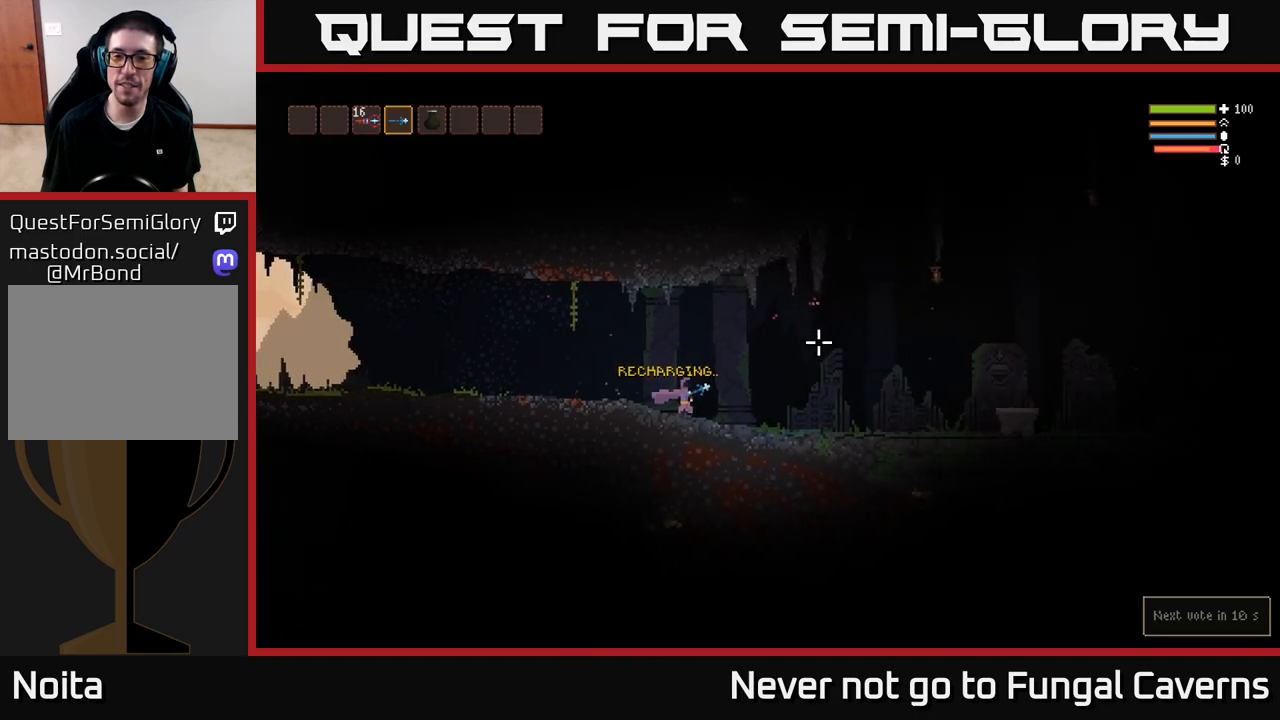
{"buttons": ["R2"], "left_stick": "right", "right_stick": "up-right", "events": []}
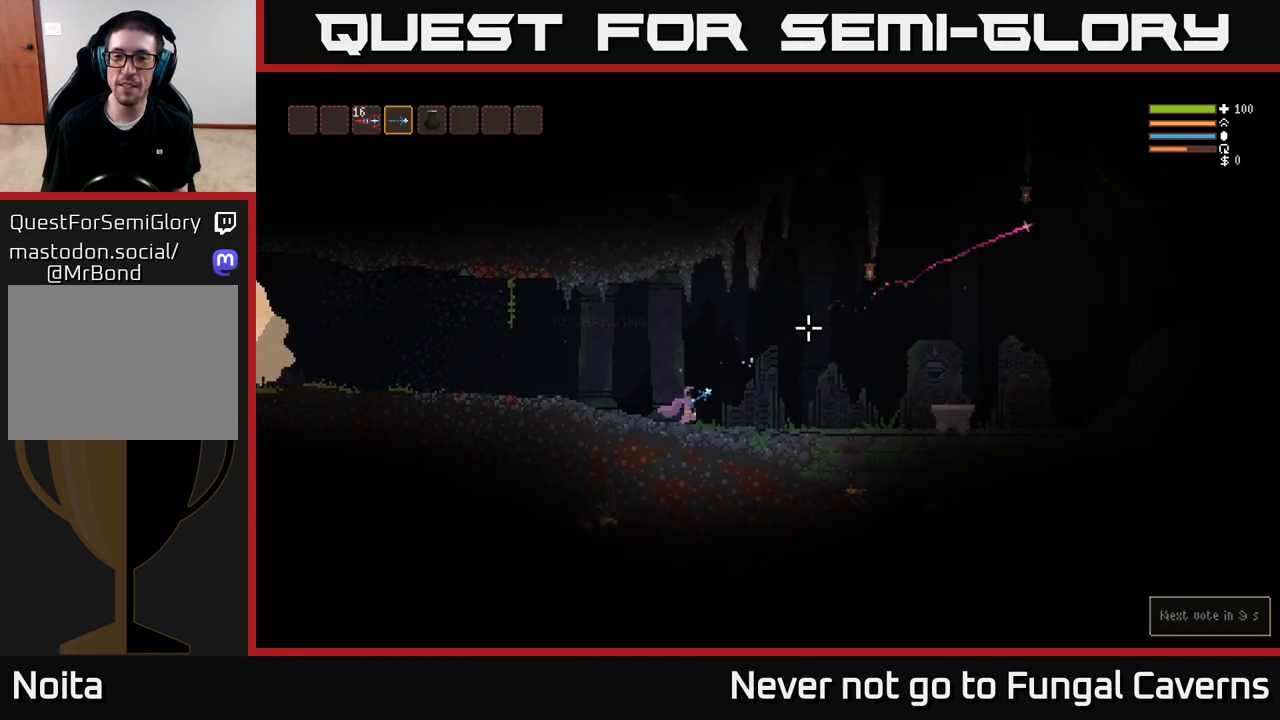
{"buttons": [], "left_stick": "right", "right_stick": "up-right", "events": [[467, "R2", "up"]]}
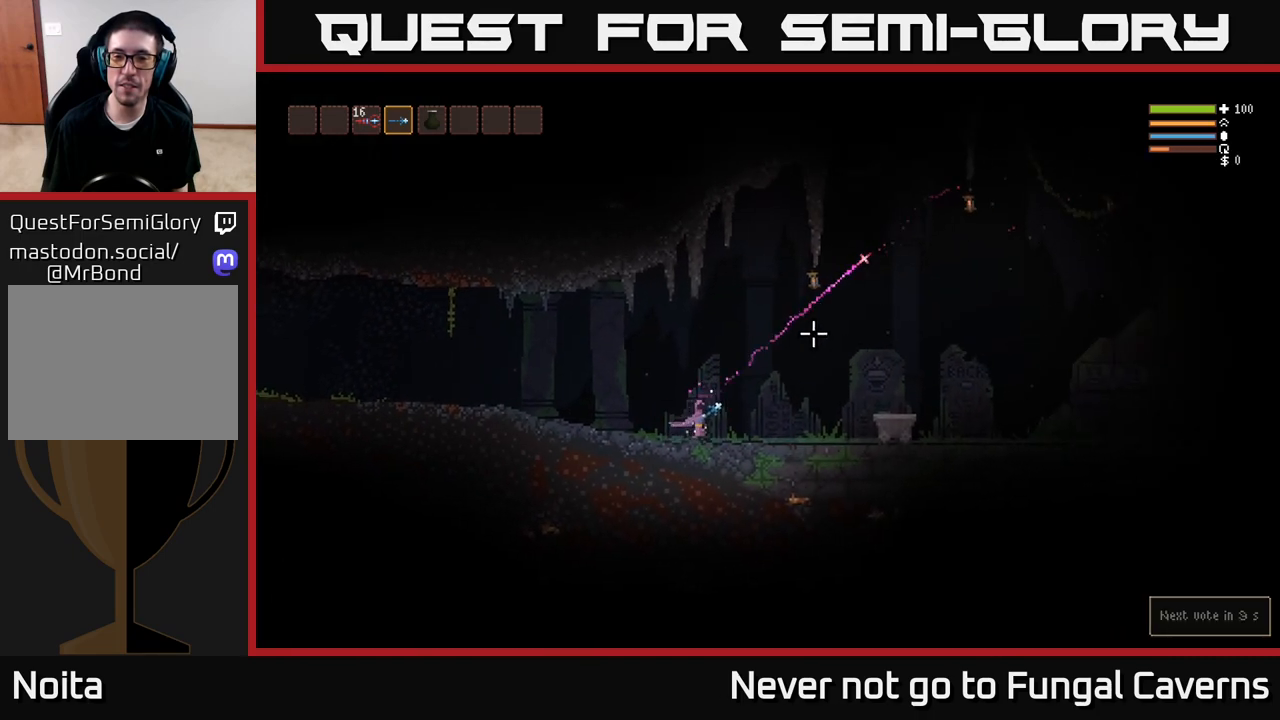
{"buttons": ["R2"], "left_stick": "center", "right_stick": "up-right", "events": [[133, "left_stick", "left"], [267, "L2", "down"], [467, "R2", "down"], [467, "left_stick", "center"], [500, "L2", "up"]]}
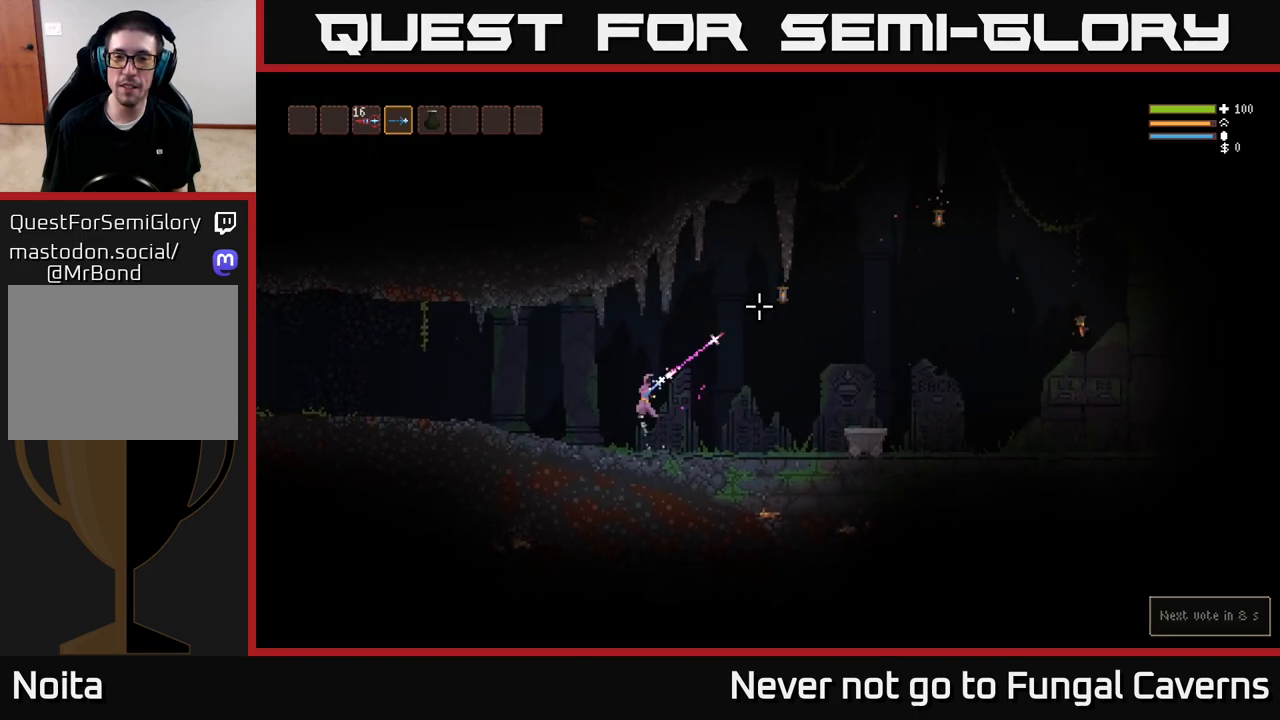
{"buttons": [], "left_stick": "right", "right_stick": "up-right", "events": [[133, "R2", "up"], [133, "left_stick", "right"]]}
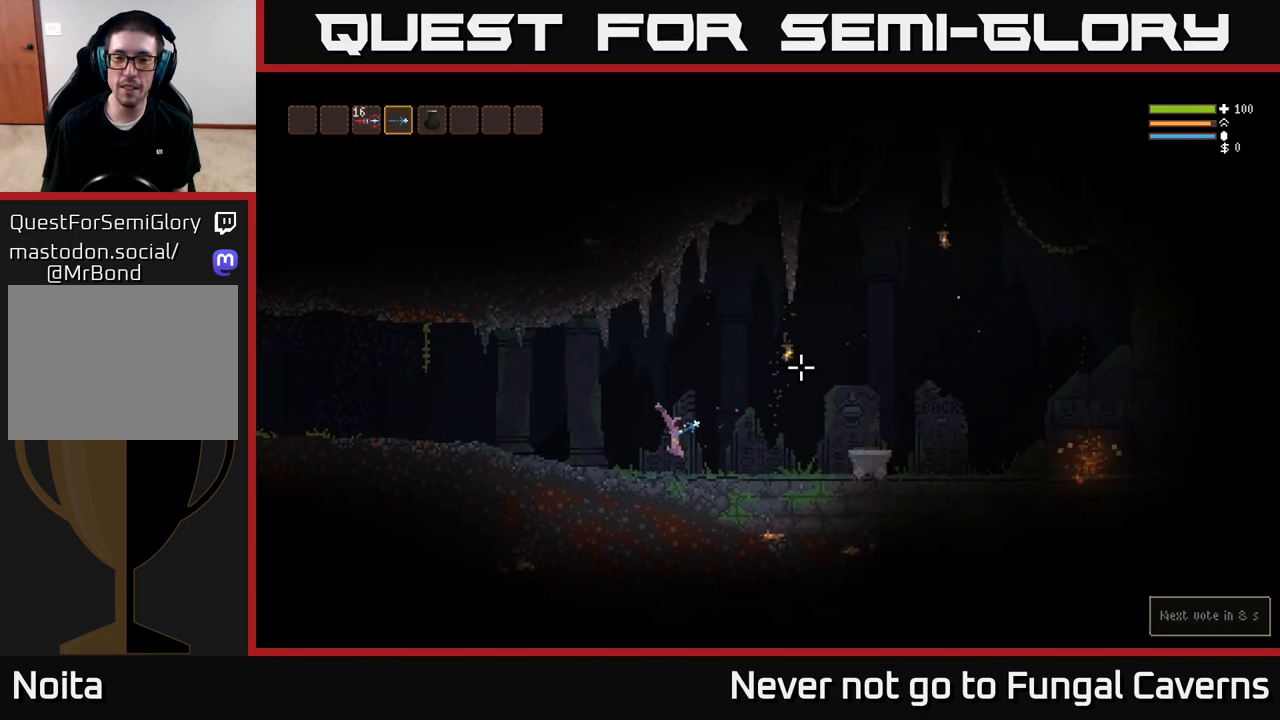
{"buttons": ["L2"], "left_stick": "right", "right_stick": "up-right", "events": [[17, "left_stick", "center"], [117, "L2", "down"], [117, "left_stick", "right"], [350, "R2", "down"], [500, "R2", "up"]]}
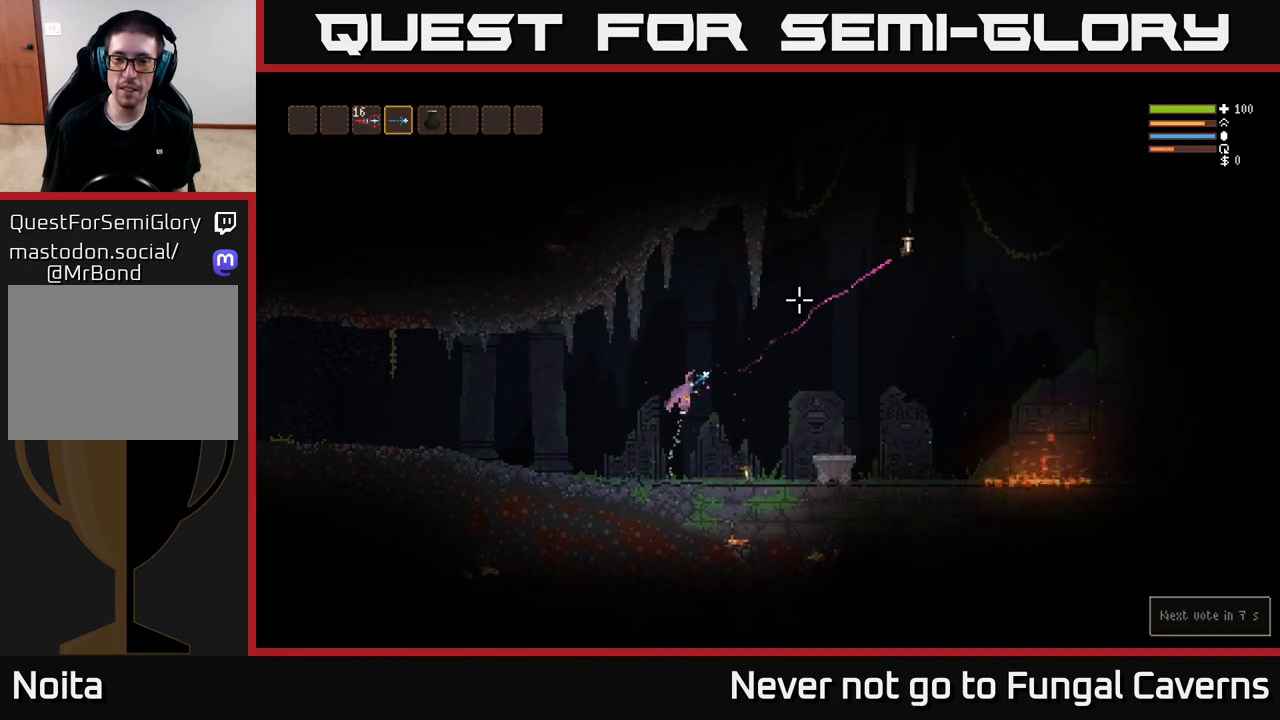
{"buttons": [], "left_stick": "right", "right_stick": "up-right", "events": [[67, "L2", "up"], [183, "L2", "down"], [333, "L2", "up"]]}
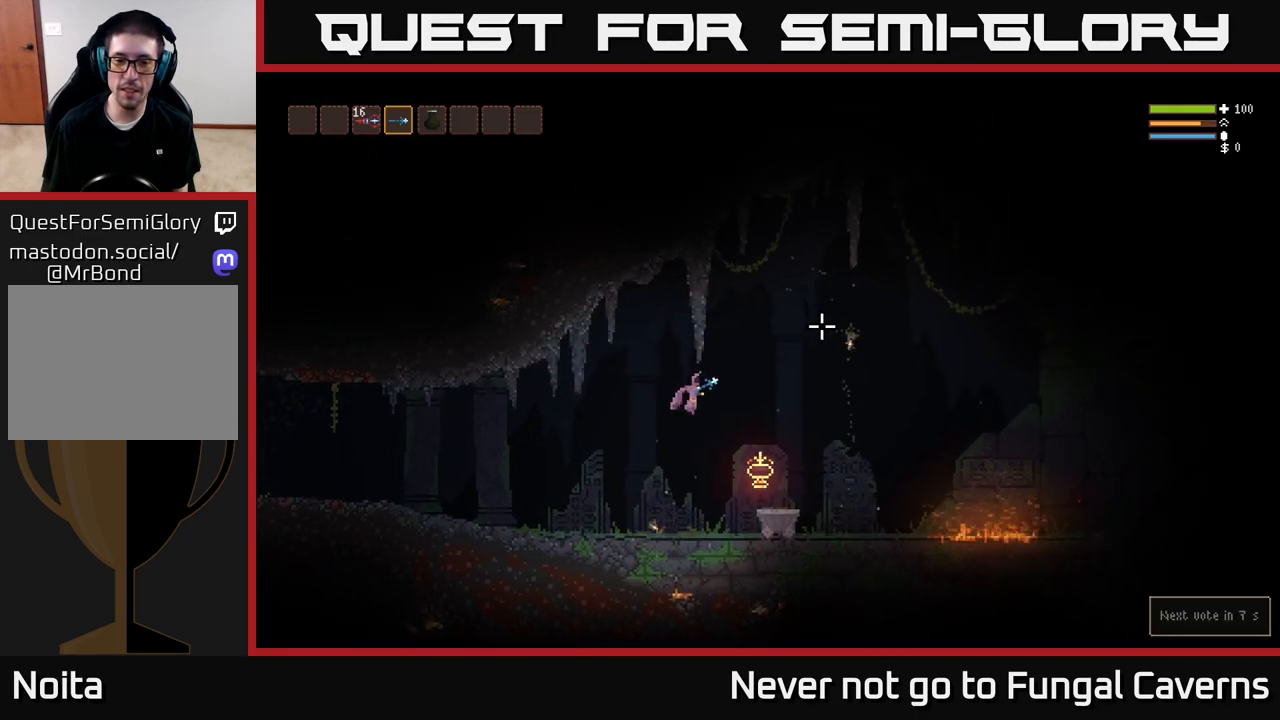
{"buttons": [], "left_stick": "right", "right_stick": "right", "events": [[317, "R3", "down"], [317, "right_stick", "right"], [467, "R3", "up"]]}
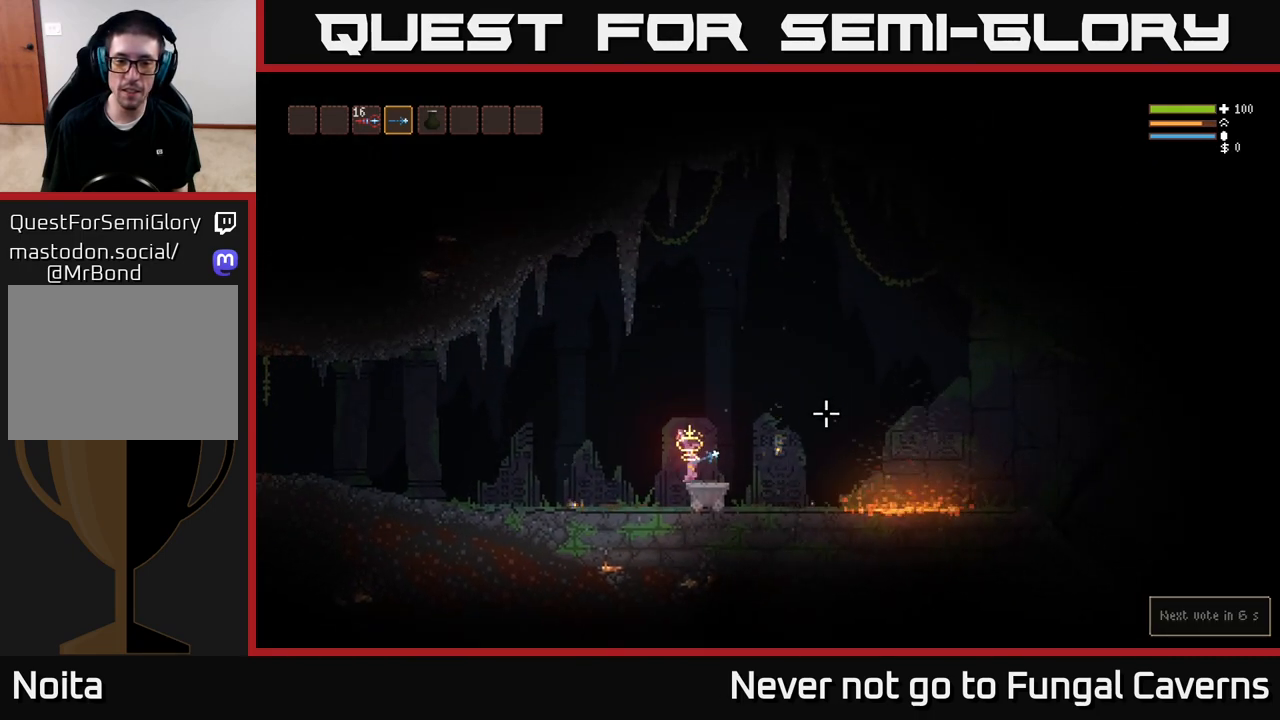
{"buttons": ["L2"], "left_stick": "right", "right_stick": "right", "events": [[133, "L2", "down"]]}
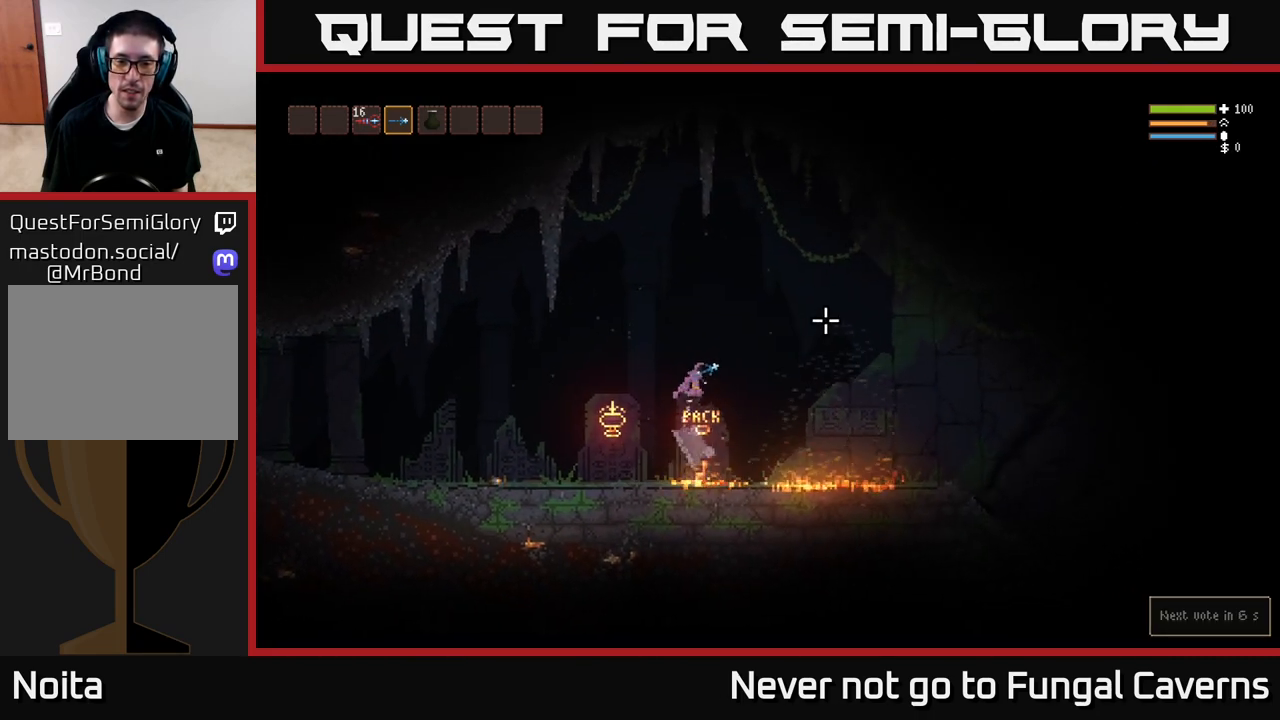
{"buttons": [], "left_stick": "right", "right_stick": "right", "events": [[500, "L2", "up"]]}
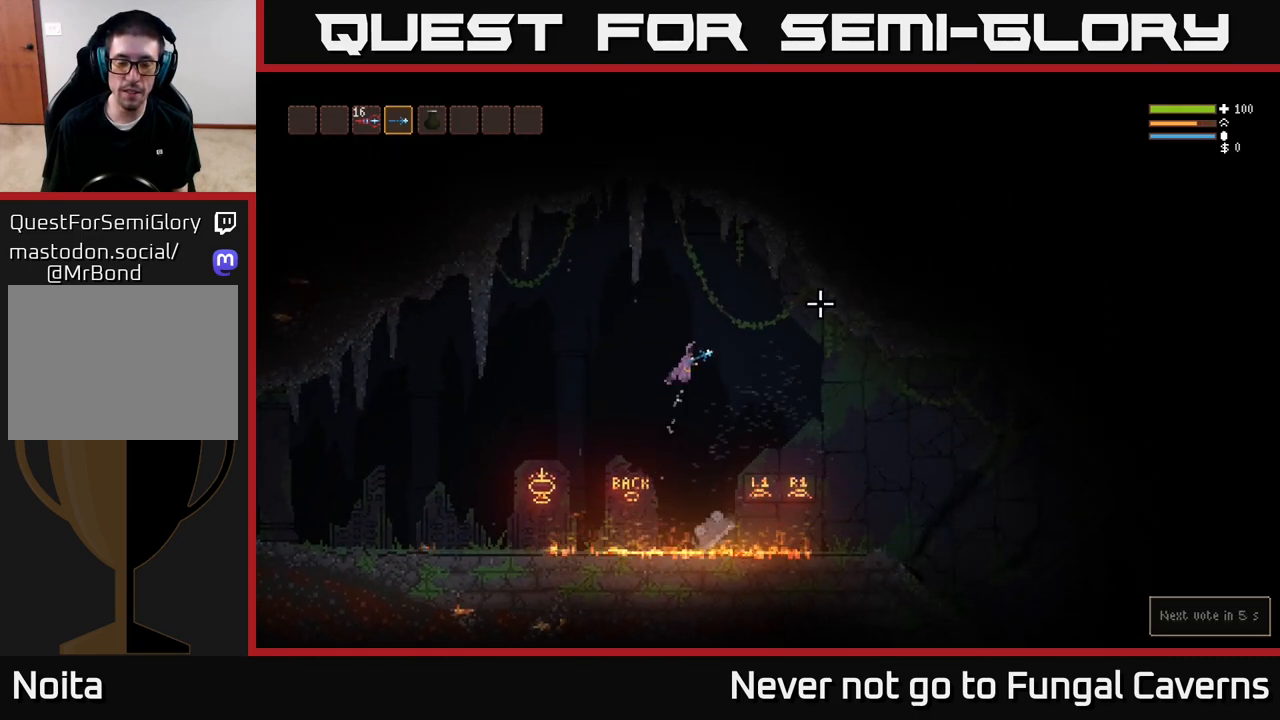
{"buttons": [], "left_stick": "right", "right_stick": "right", "events": []}
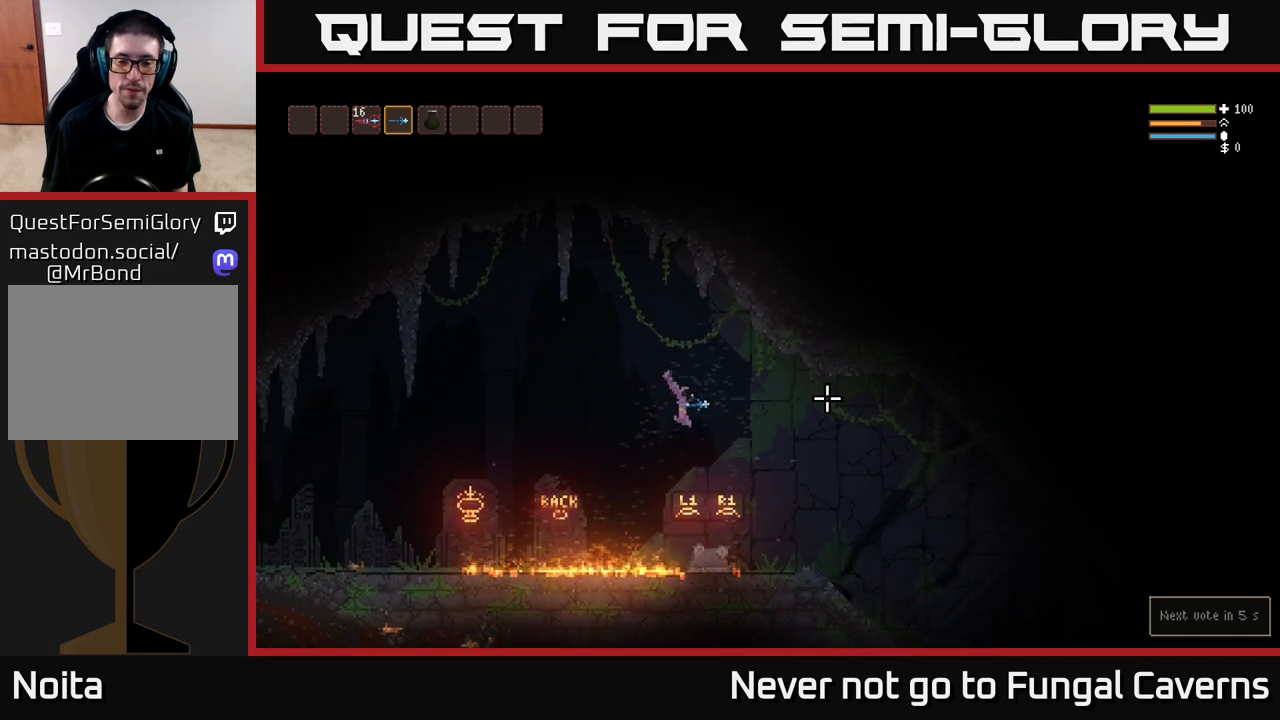
{"buttons": [], "left_stick": "right", "right_stick": "right", "events": [[383, "L2", "down"], [500, "L2", "up"]]}
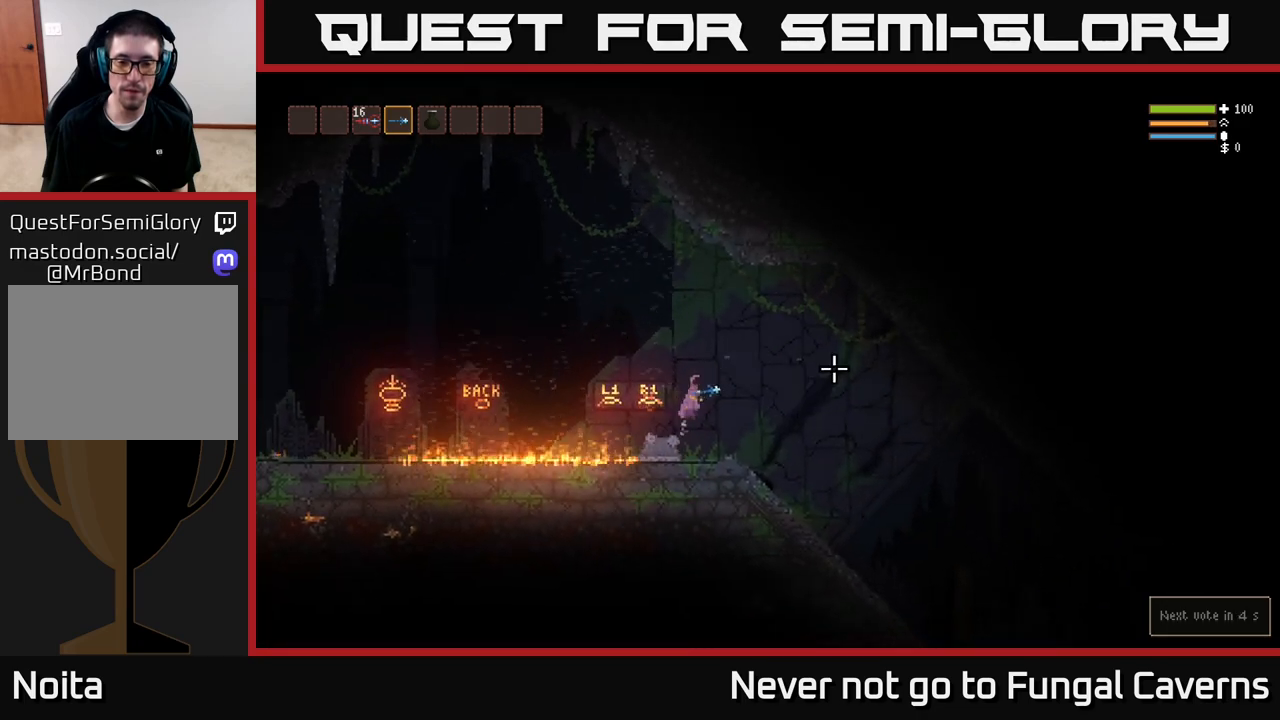
{"buttons": [], "left_stick": "right", "right_stick": "right", "events": [[317, "right_stick", "center"], [500, "right_stick", "right"]]}
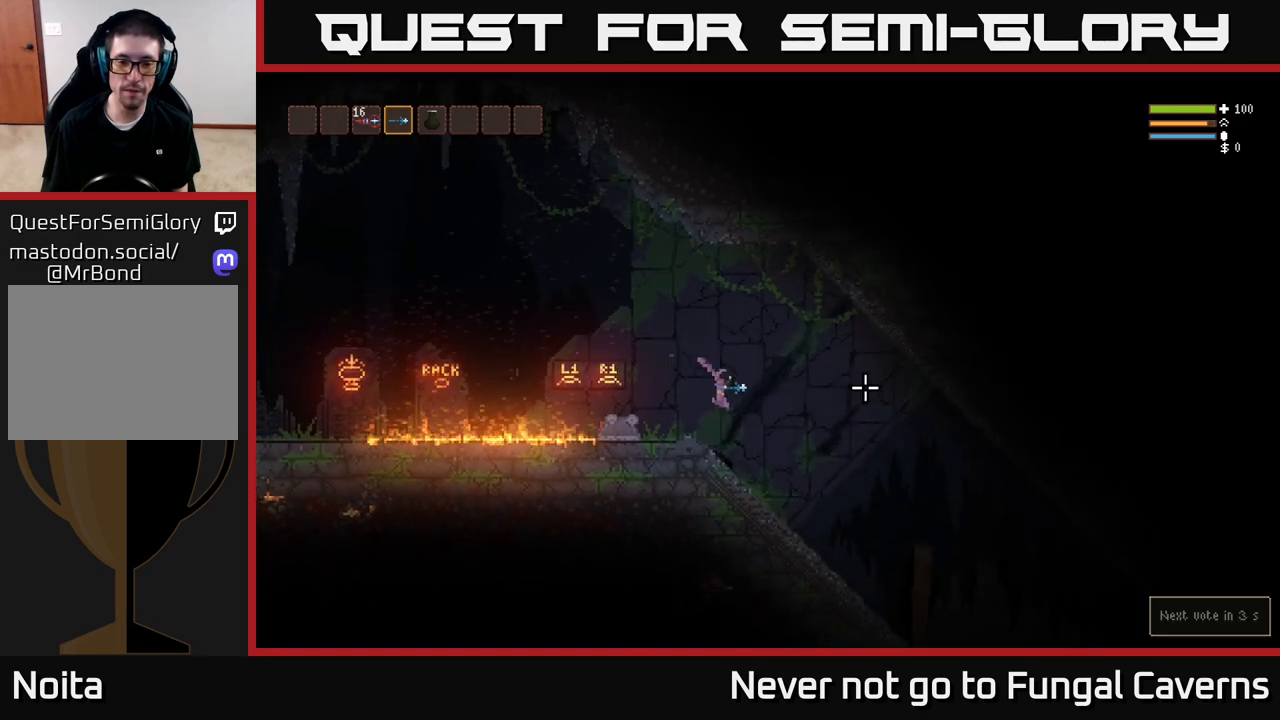
{"buttons": [], "left_stick": "right", "right_stick": "down-right", "events": [[100, "right_stick", "down-right"]]}
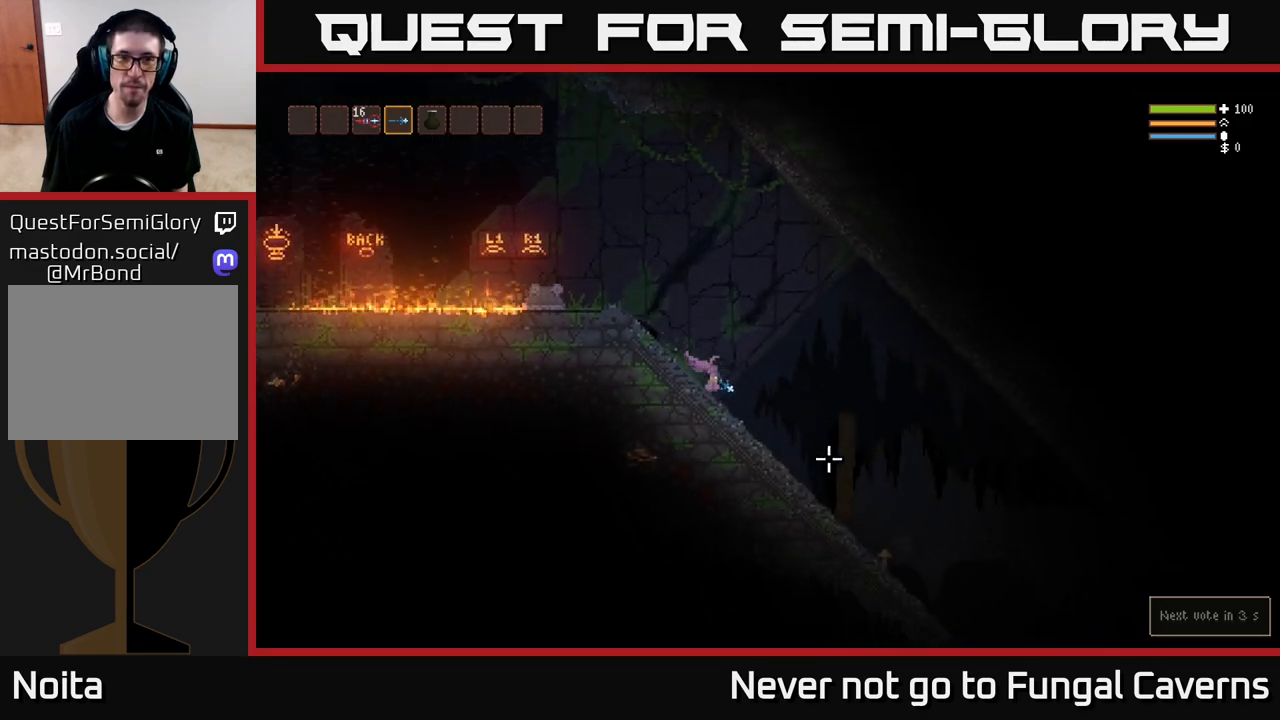
{"buttons": [], "left_stick": "right", "right_stick": "down-right", "events": [[167, "L2", "down"], [250, "L2", "up"]]}
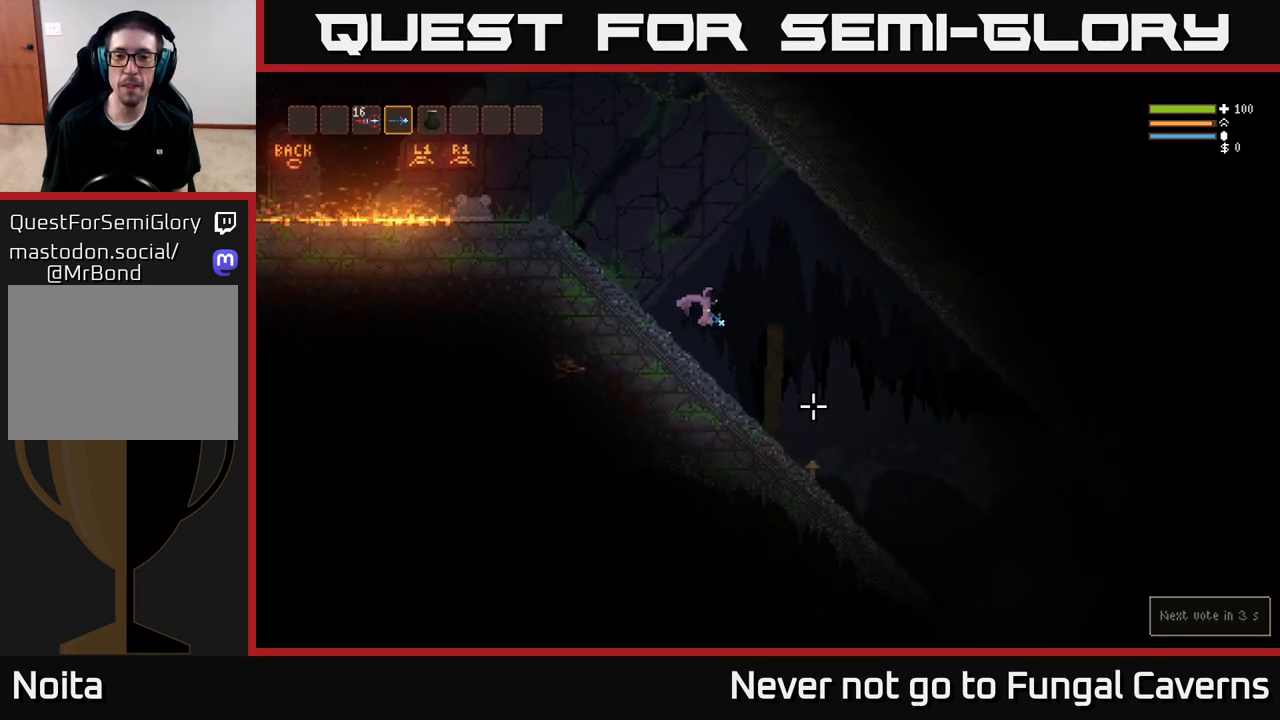
{"buttons": ["L2"], "left_stick": "right", "right_stick": "down-right", "events": [[417, "L2", "down"]]}
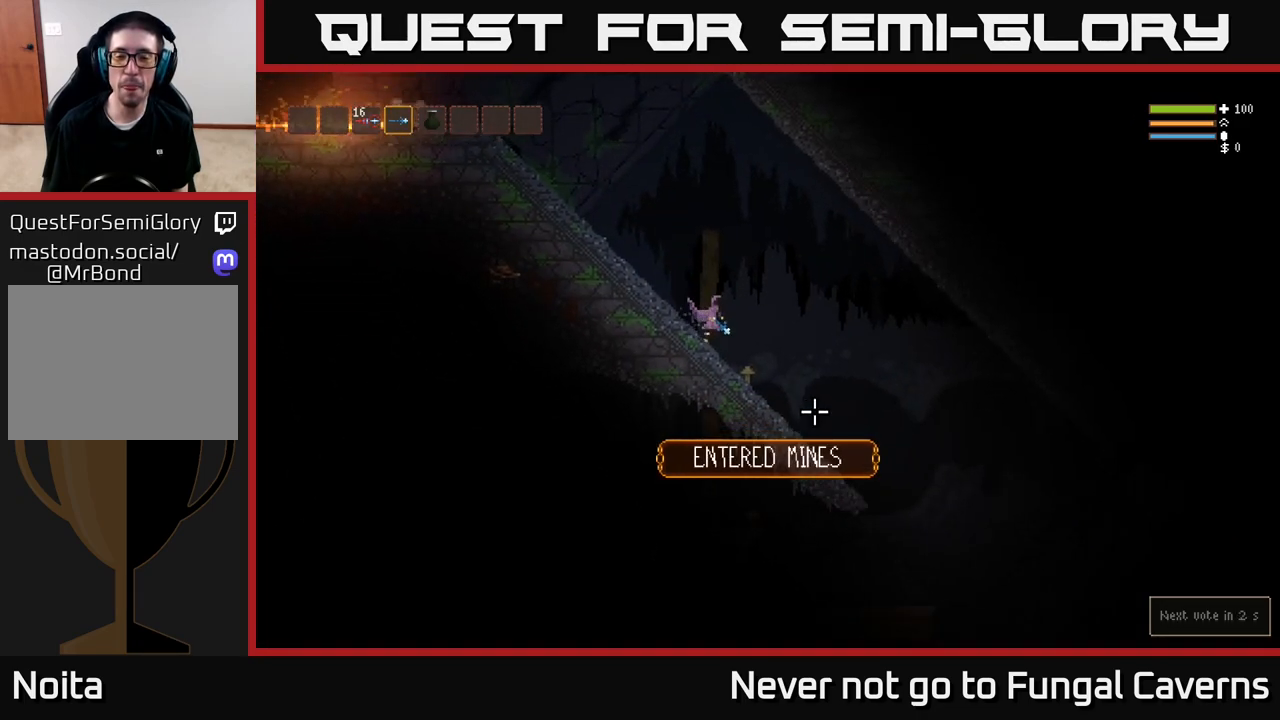
{"buttons": [], "left_stick": "right", "right_stick": "down-right", "events": [[17, "L2", "up"]]}
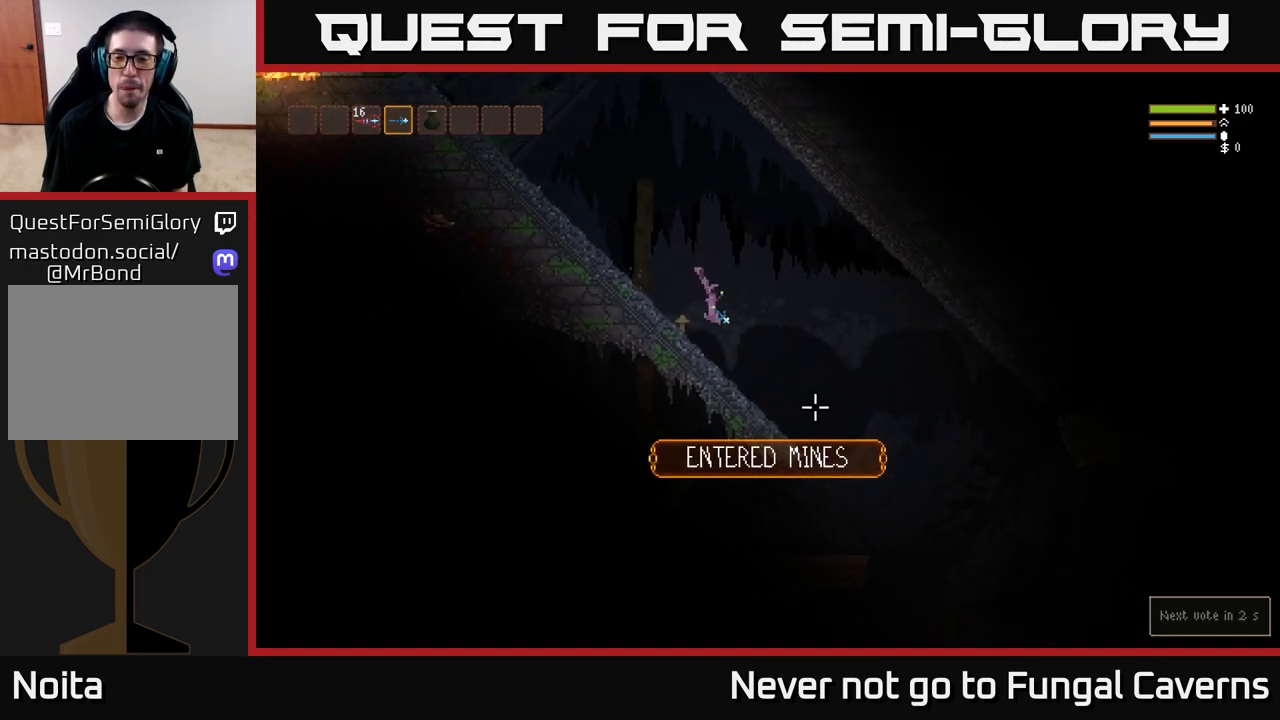
{"buttons": [], "left_stick": "right", "right_stick": "down-right", "events": []}
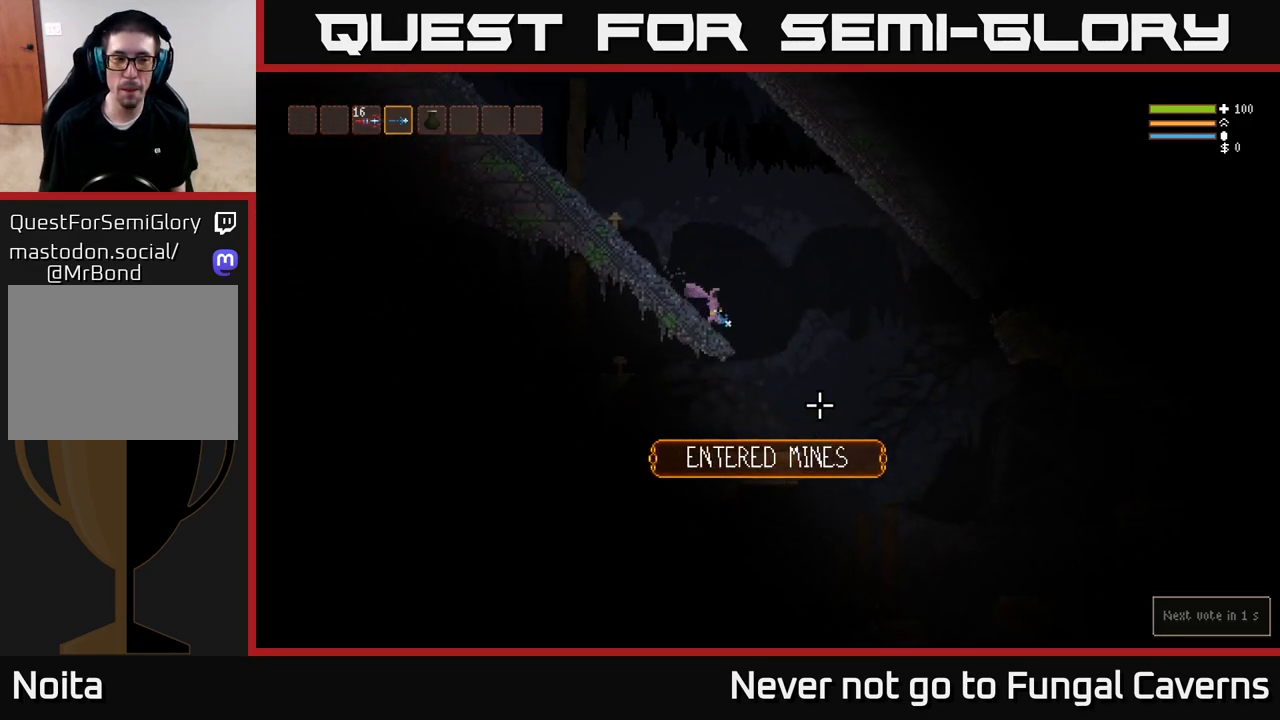
{"buttons": [], "left_stick": "right", "right_stick": "down-right", "events": []}
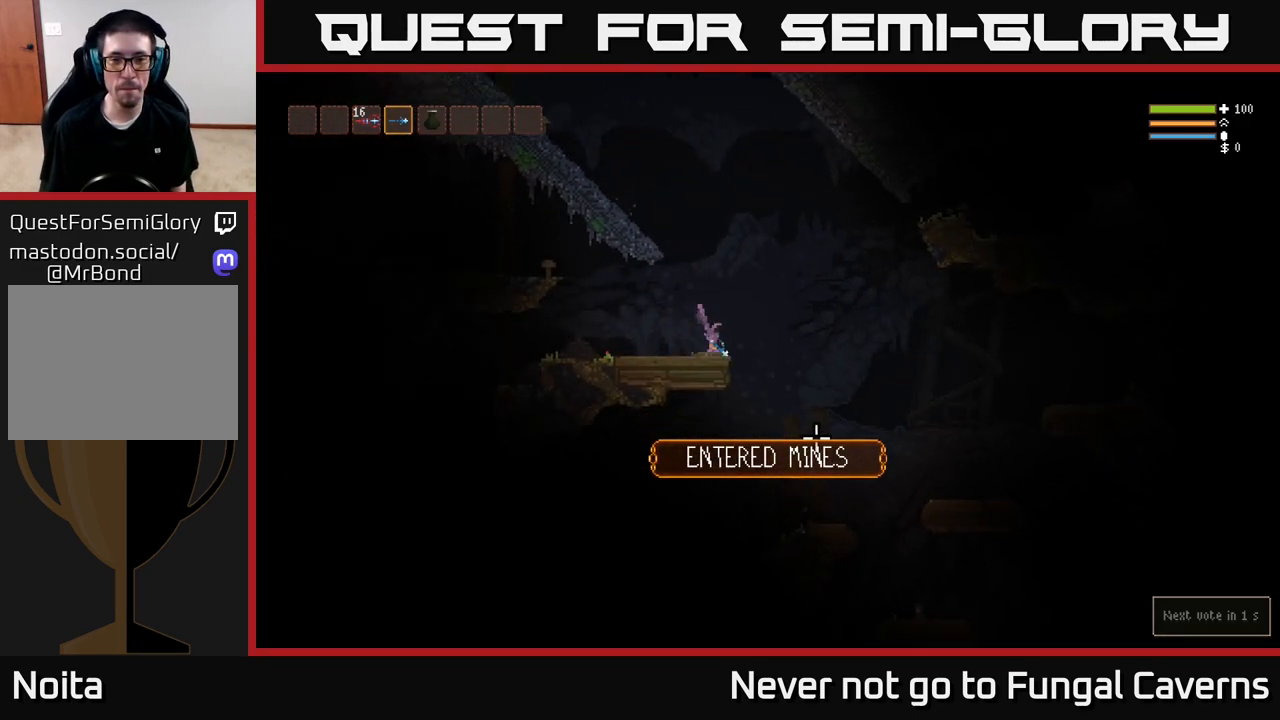
{"buttons": [], "left_stick": "right", "right_stick": "down-right", "events": [[33, "L2", "down"], [150, "L2", "up"]]}
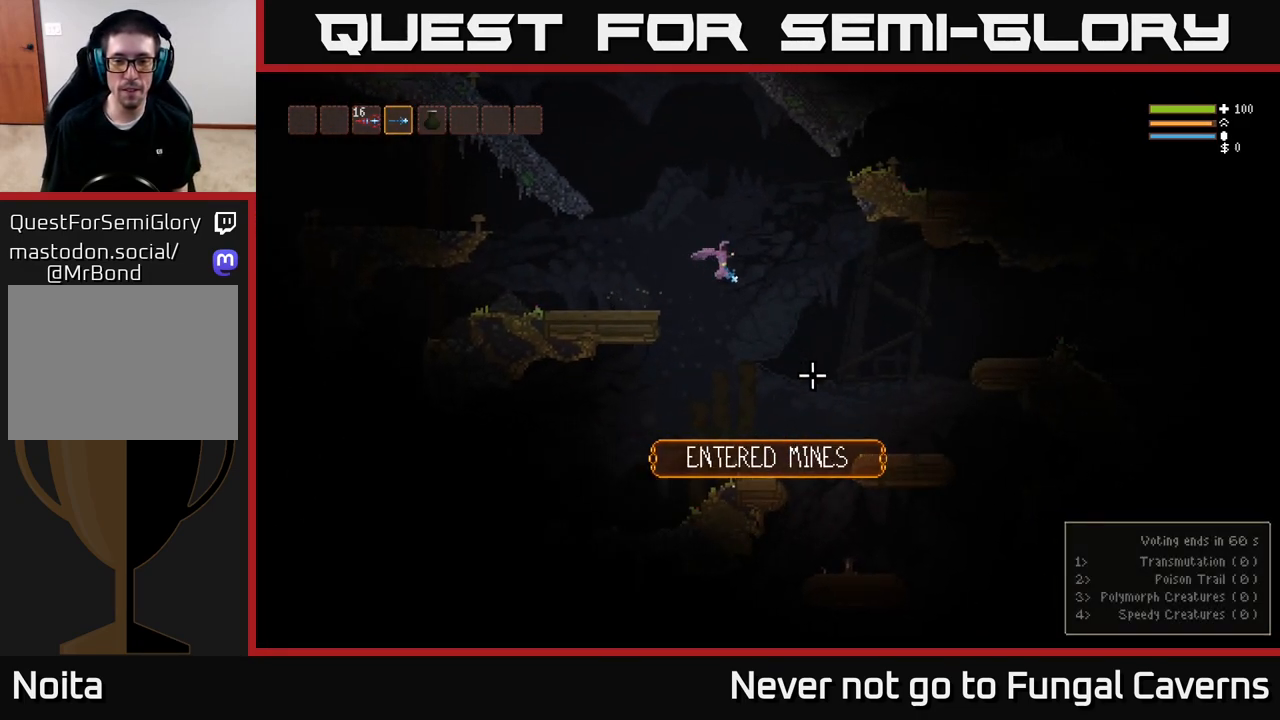
{"buttons": [], "left_stick": "right", "right_stick": "down-right", "events": []}
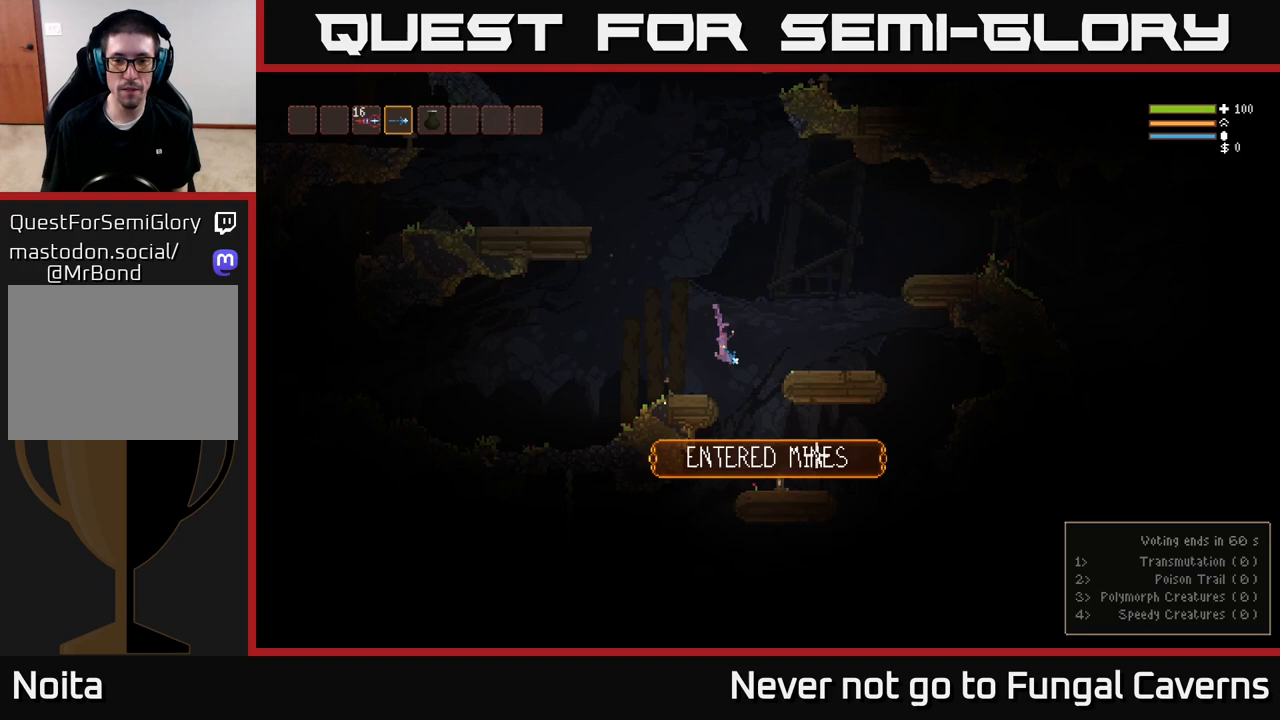
{"buttons": [], "left_stick": "center", "right_stick": "right", "events": [[117, "R3", "down"], [250, "R3", "up"], [283, "right_stick", "right"], [333, "left_stick", "center"]]}
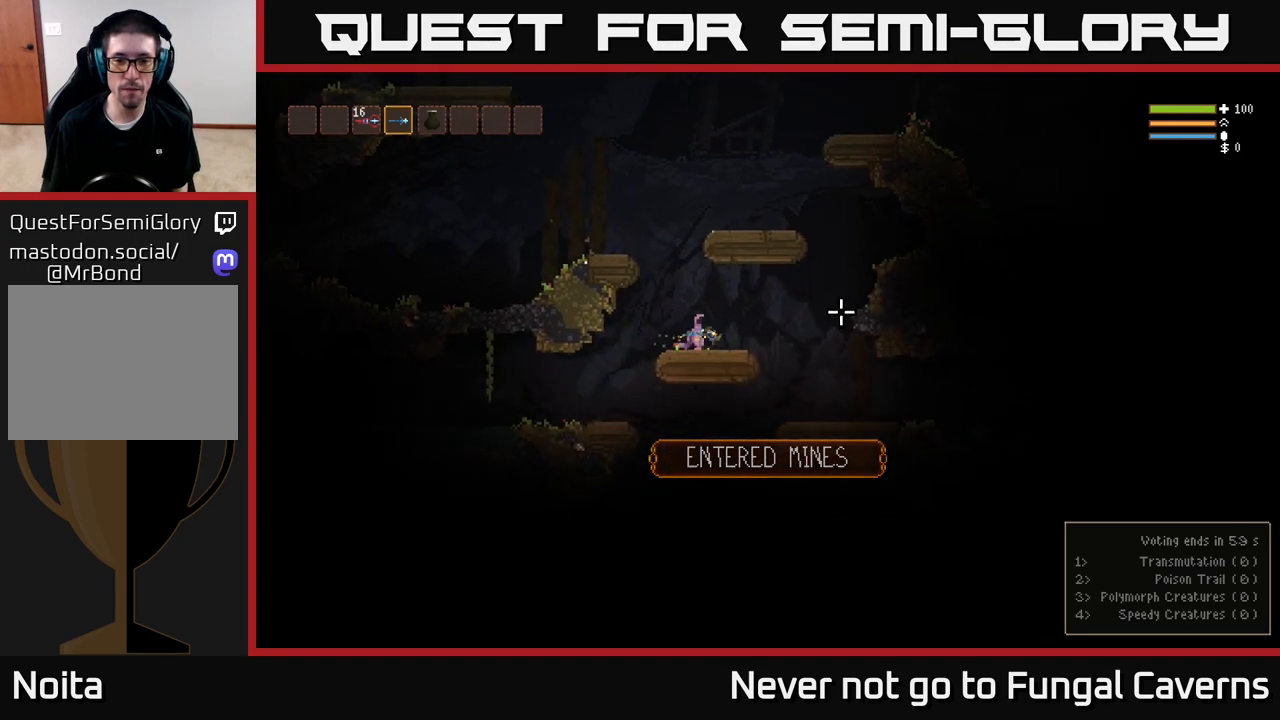
{"buttons": [], "left_stick": "center", "right_stick": "right", "events": [[33, "left_stick", "left"], [217, "left_stick", "center"]]}
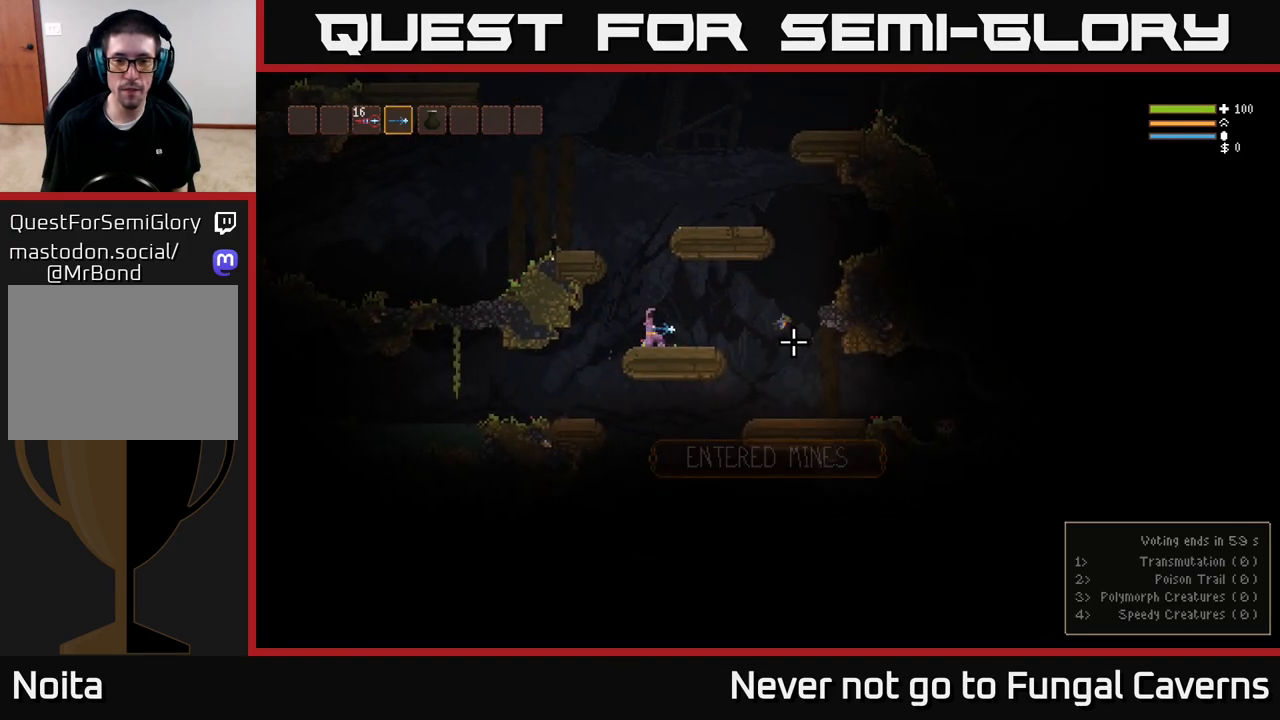
{"buttons": [], "left_stick": "center", "right_stick": "right", "events": []}
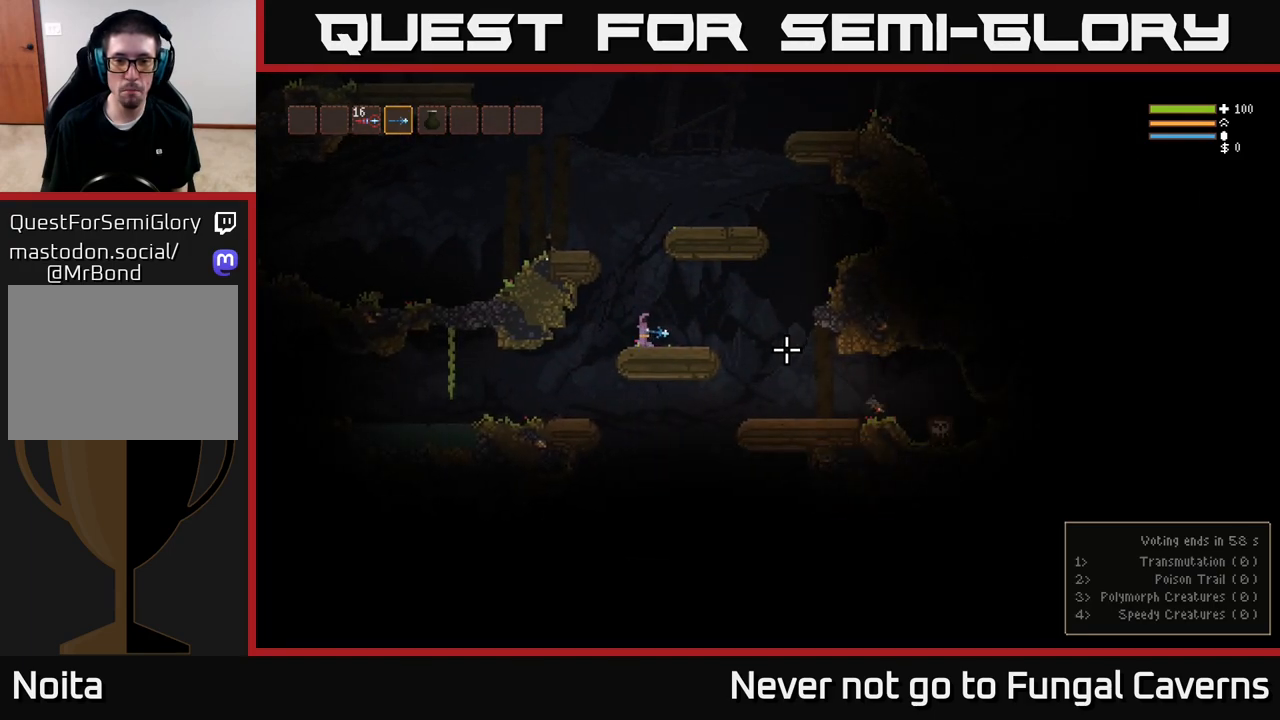
{"buttons": [], "left_stick": "right", "right_stick": "right", "events": [[300, "left_stick", "right"]]}
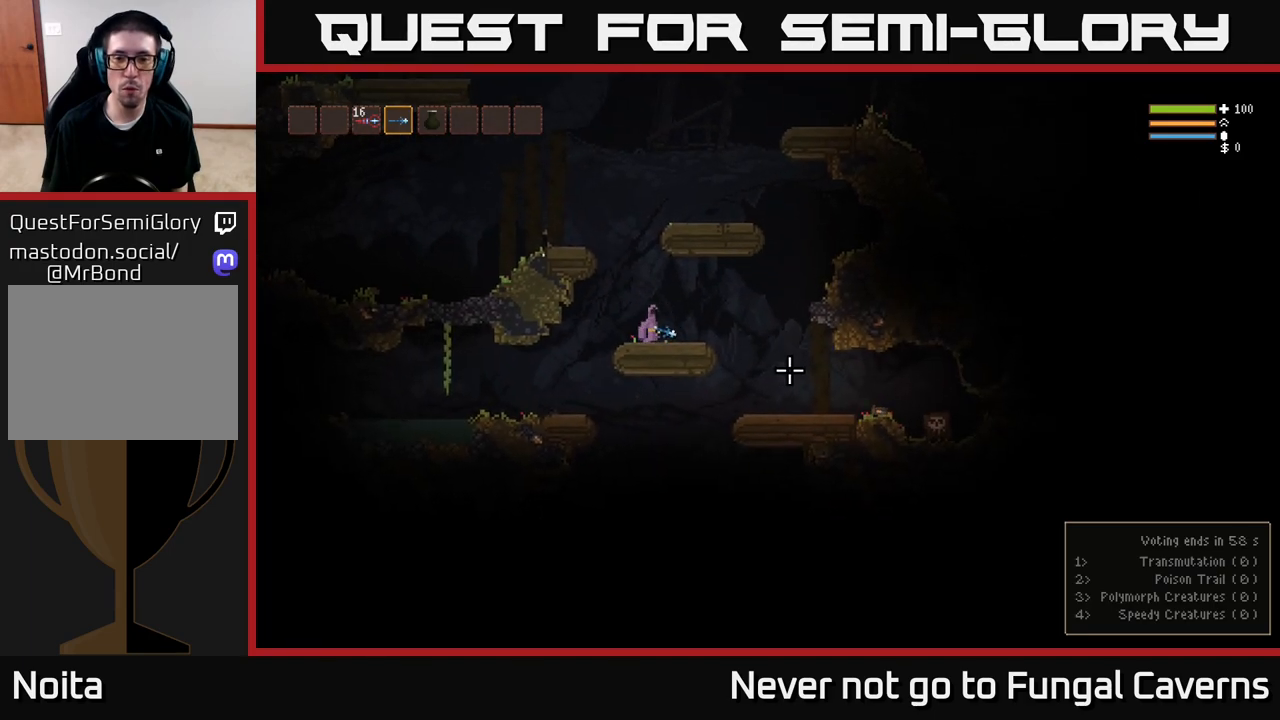
{"buttons": ["R2"], "left_stick": "center", "right_stick": "right", "events": [[83, "R2", "down"], [250, "R2", "up"], [300, "left_stick", "center"], [433, "R2", "down"]]}